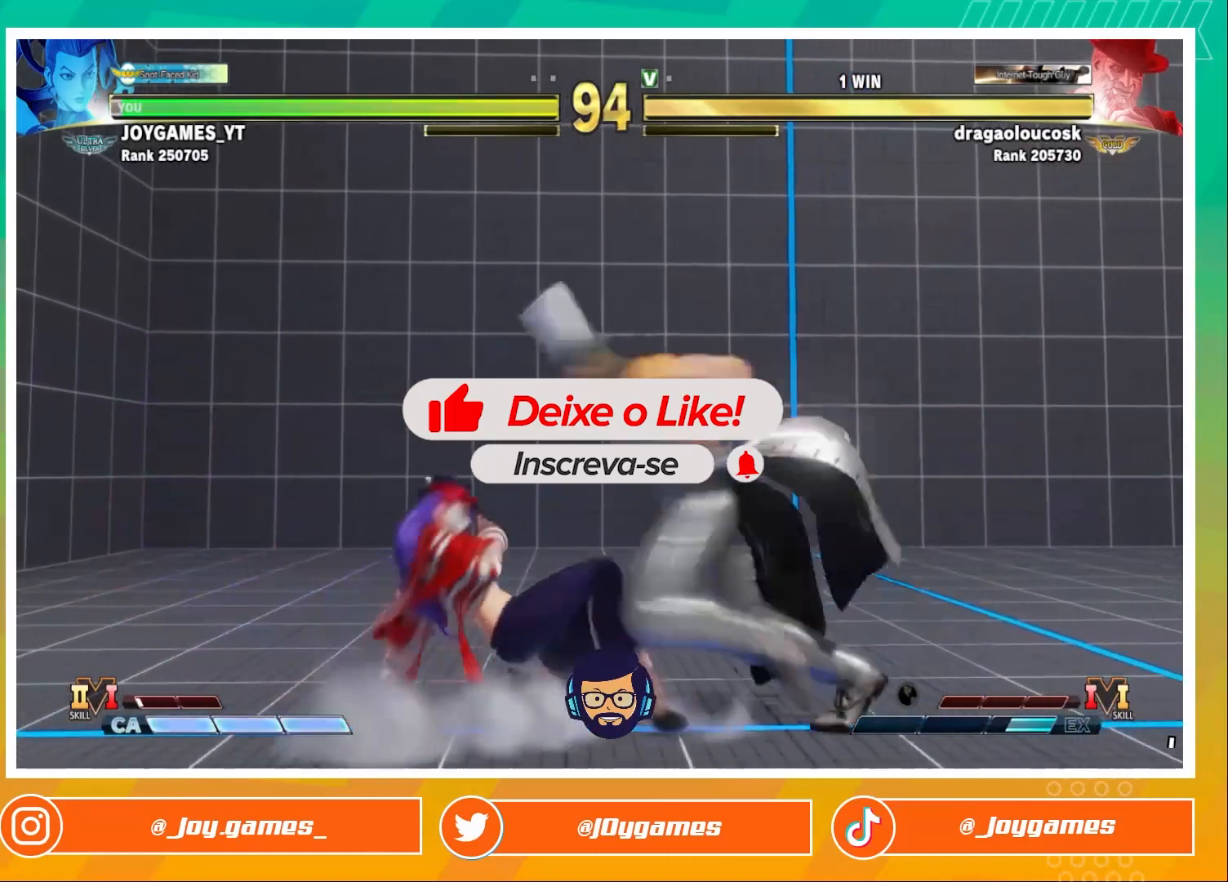
Gameplay with a controller (arcade stick); each line is a JSON object with the inputs held at the frame after it (dt_ms = milliseconds from this image to that frame). "events" lists button and stick changes between this image and that frame as [ms after this image, input, new state], when the widget could be followed in between. Not read: L3 R3.
{"dt_ms": 500, "buttons": [], "left_stick": "down-left", "events": [[100, "left_stick", "down-left"]]}
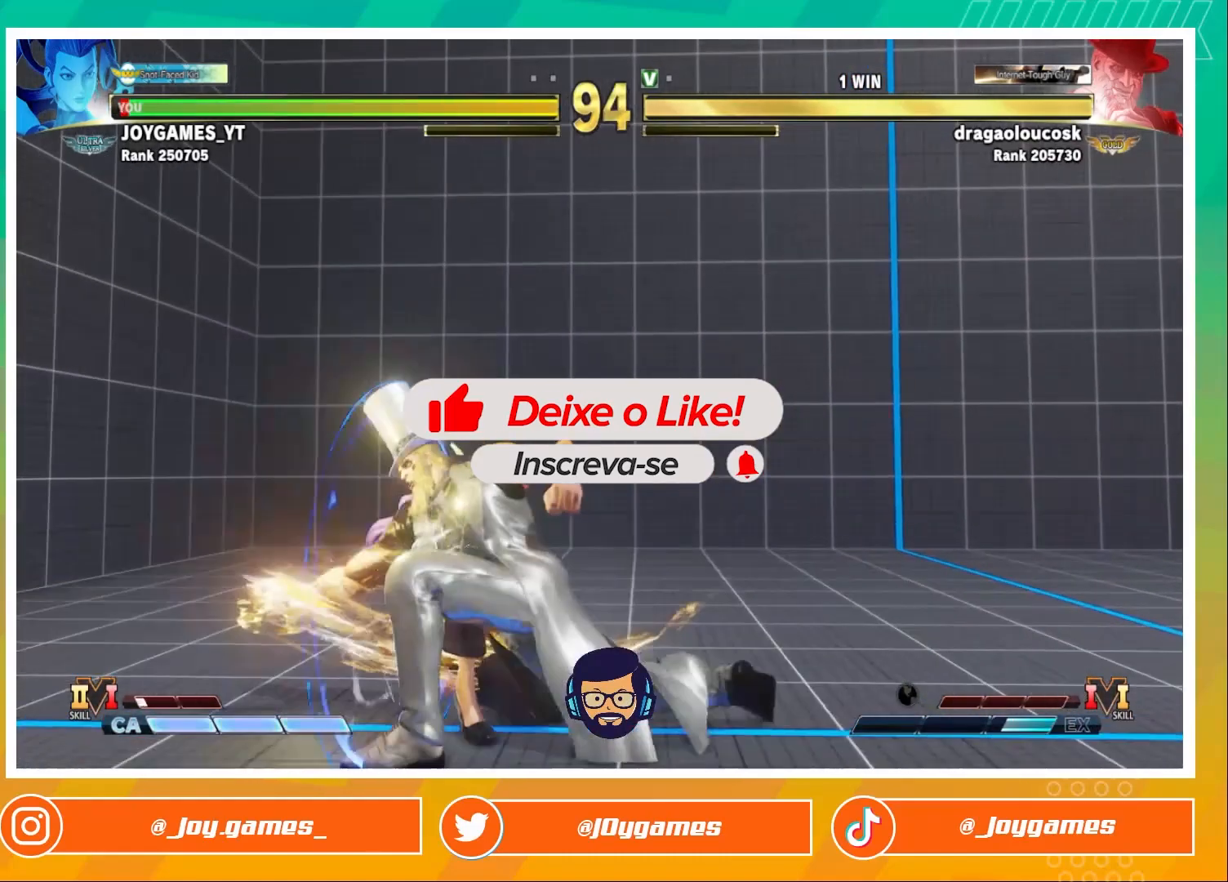
{"dt_ms": 500, "buttons": ["TRIANGLE"], "left_stick": "down-right", "events": [[233, "CIRCLE", "down"], [267, "CIRCLE", "up"], [333, "CIRCLE", "down"], [400, "CIRCLE", "up"], [433, "left_stick", "down-right"], [500, "TRIANGLE", "down"]]}
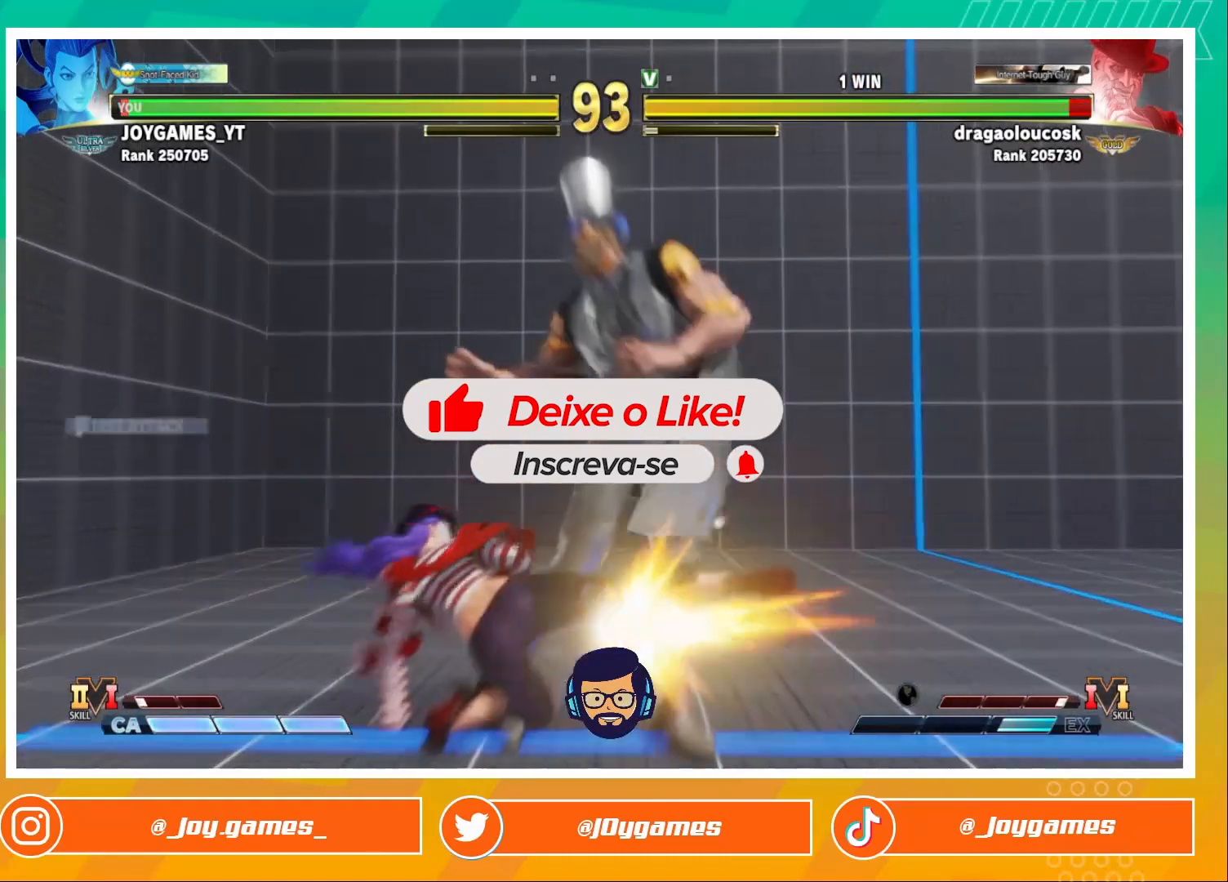
{"dt_ms": 500, "buttons": [], "left_stick": "center"}
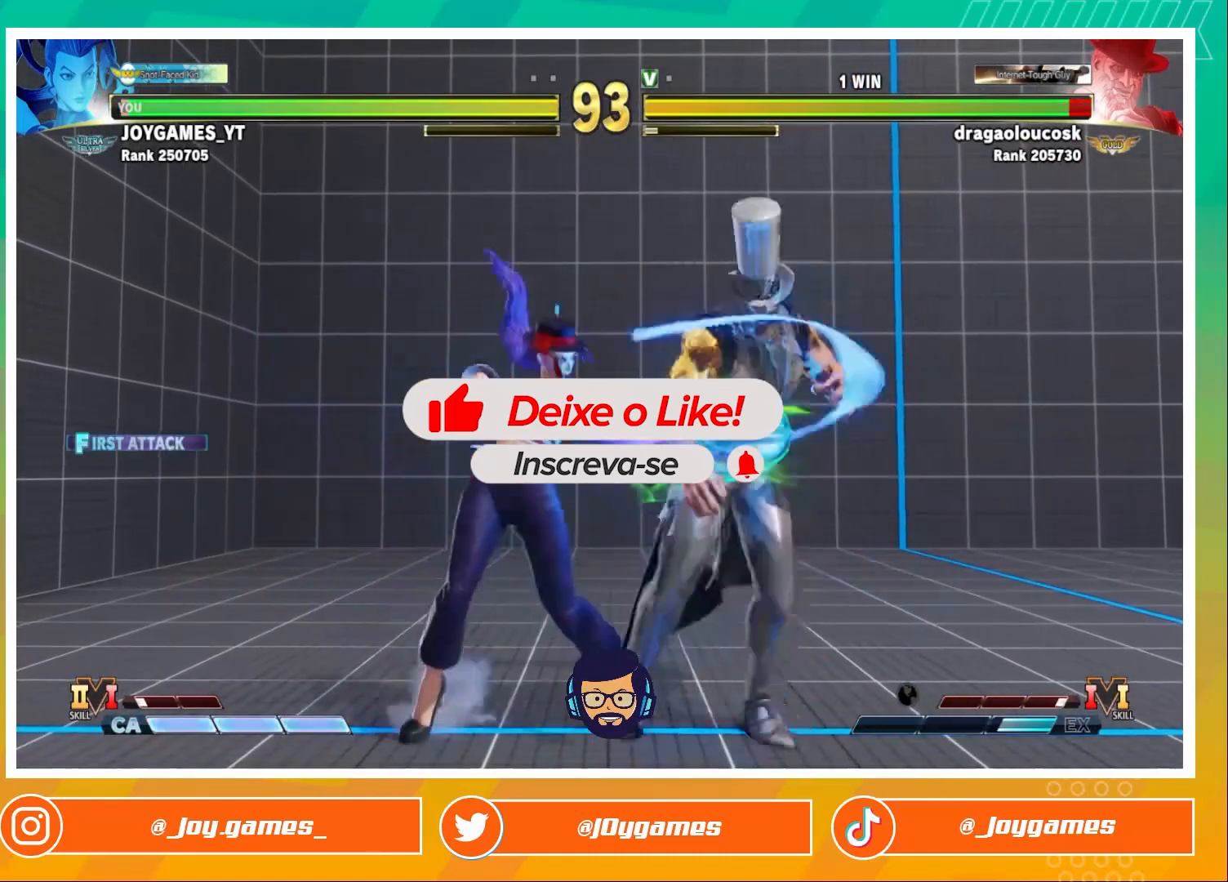
{"dt_ms": 500, "buttons": [], "left_stick": "up-right", "events": [[367, "left_stick", "up-right"]]}
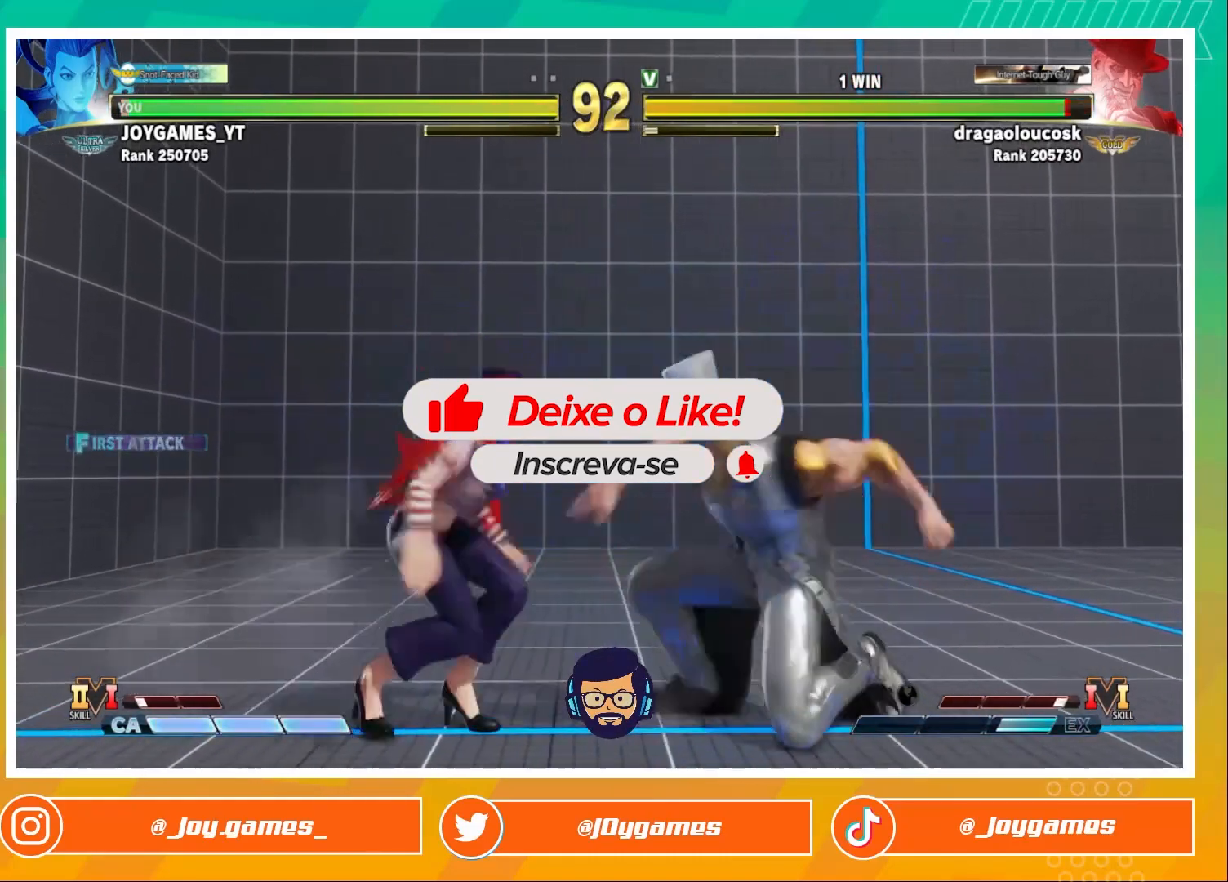
{"dt_ms": 500, "buttons": [], "left_stick": "center", "events": [[133, "left_stick", "center"]]}
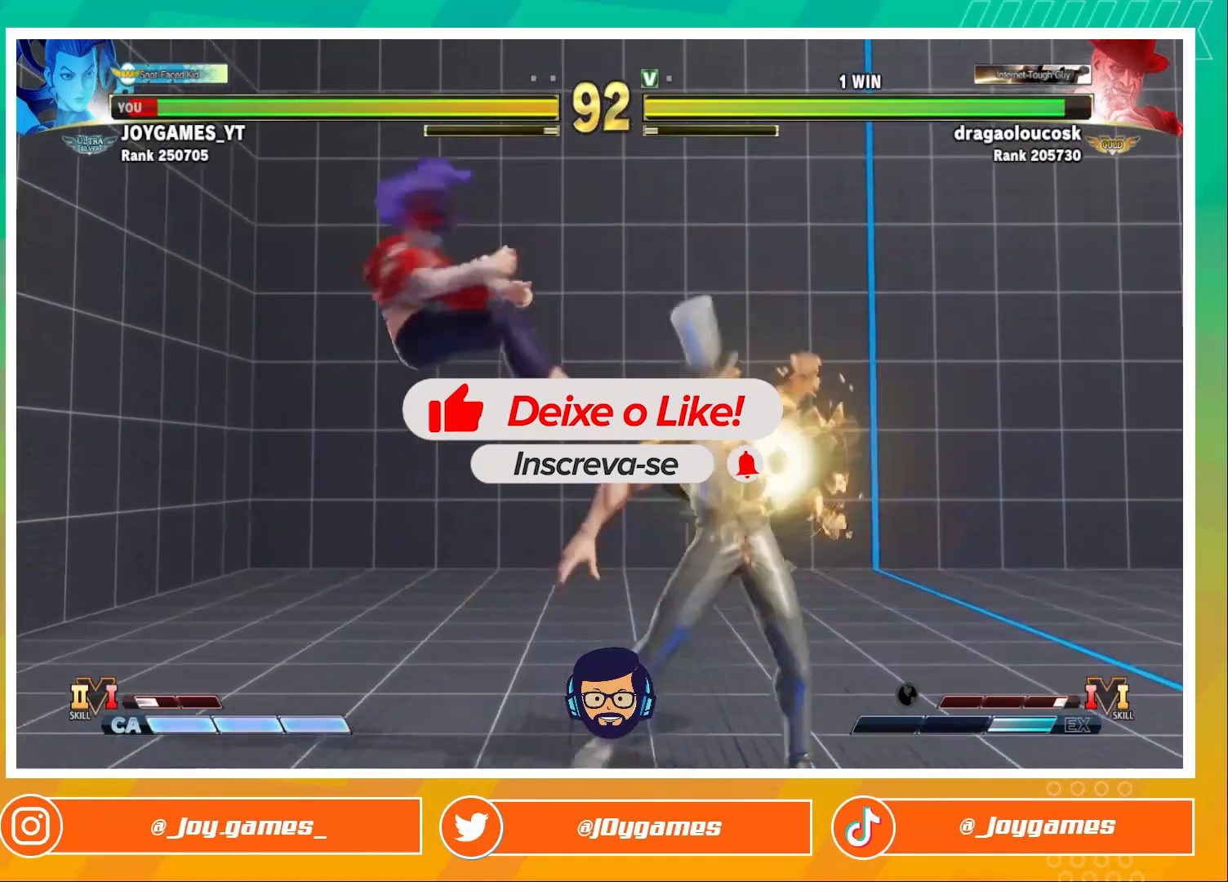
{"dt_ms": 500, "buttons": [], "left_stick": "down-left"}
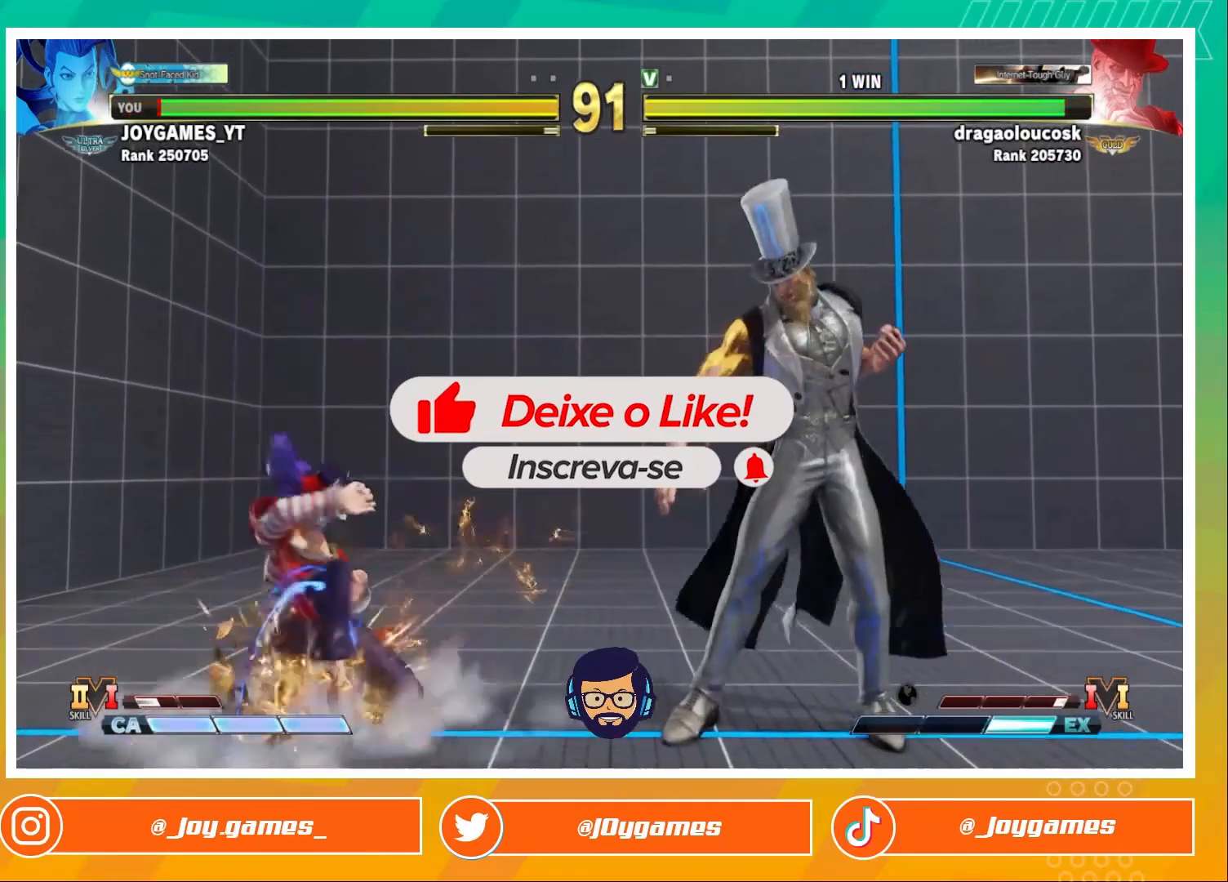
{"dt_ms": 500, "buttons": [], "left_stick": "left", "events": [[67, "left_stick", "right"], [133, "TRIANGLE", "down"], [167, "left_stick", "center"], [267, "TRIANGLE", "up"], [333, "left_stick", "left"]]}
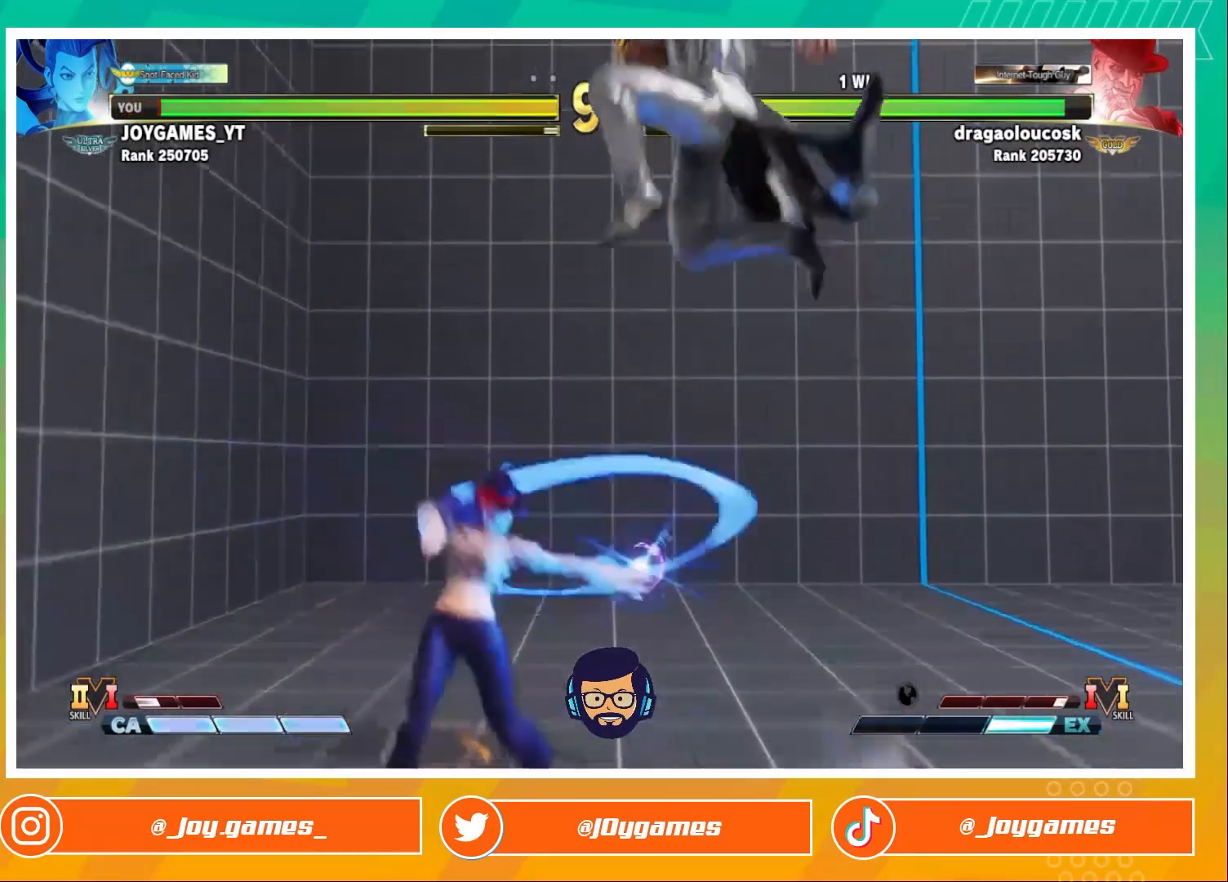
{"dt_ms": 500, "buttons": [], "left_stick": "left", "events": []}
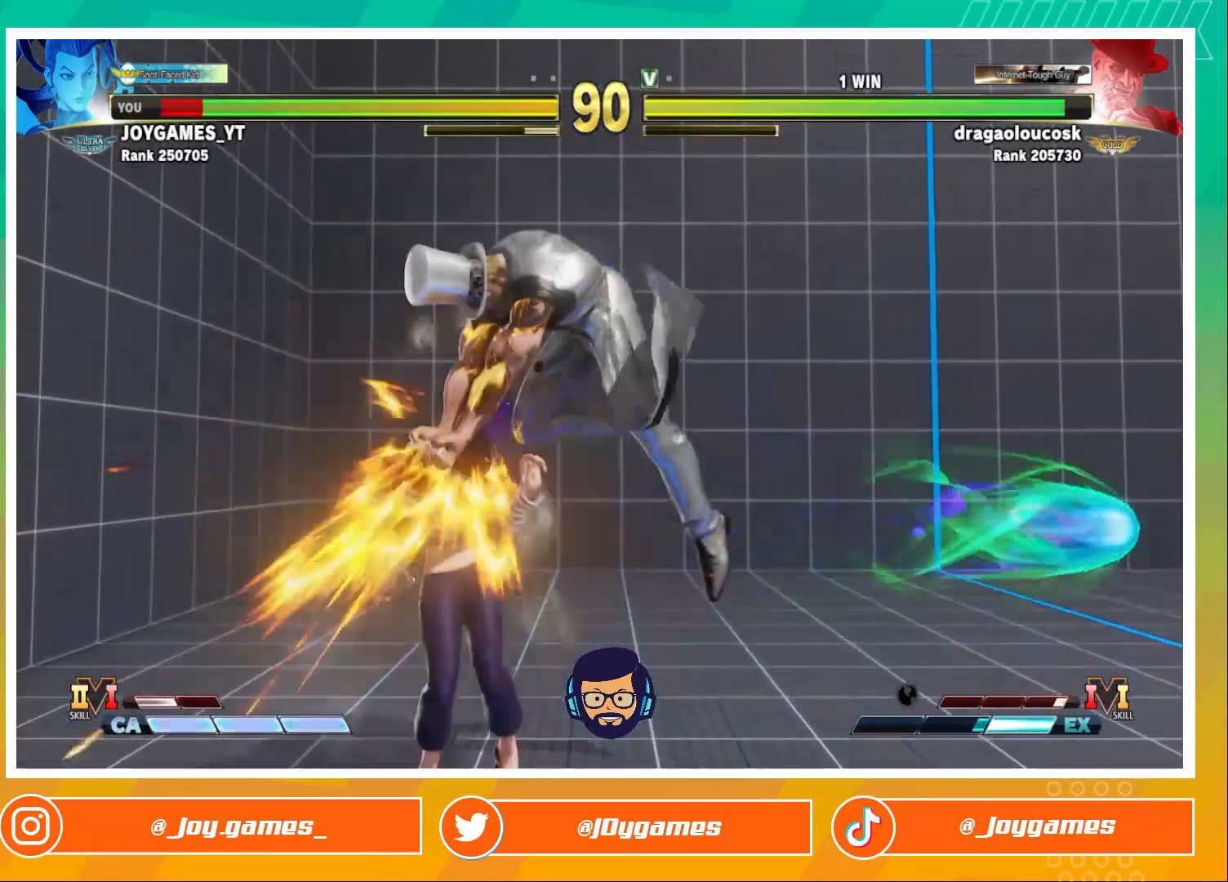
{"dt_ms": 500, "buttons": [], "left_stick": "down-left"}
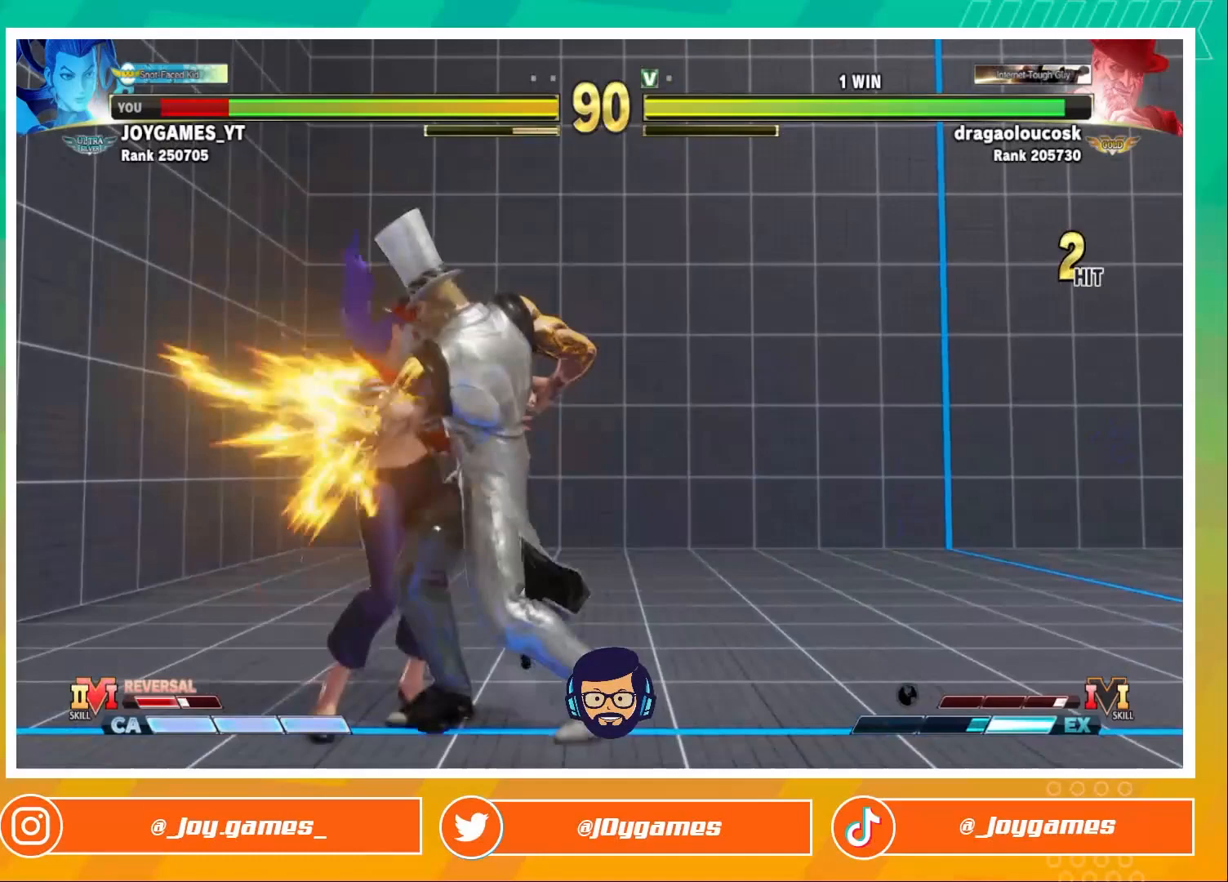
{"dt_ms": 500, "buttons": [], "left_stick": "down-left", "events": []}
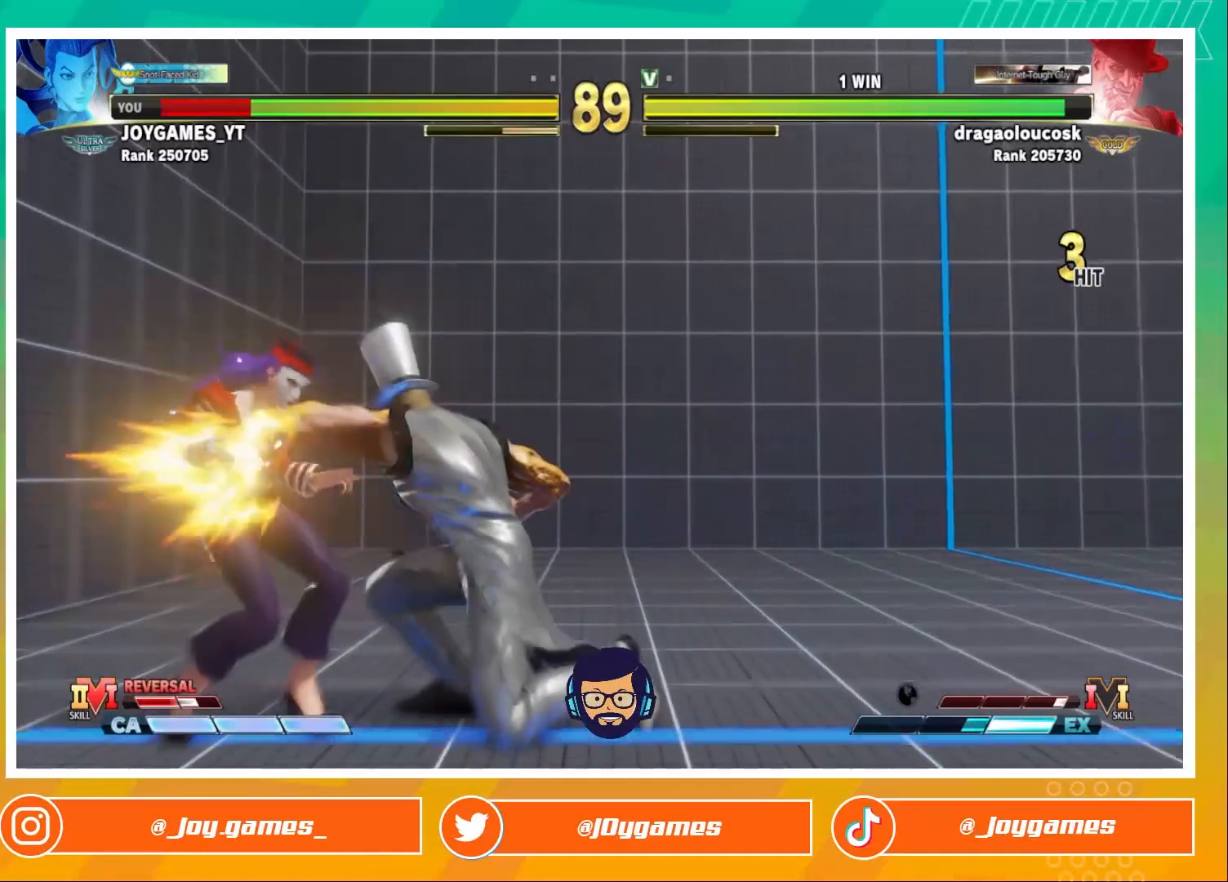
{"dt_ms": 500, "buttons": [], "left_stick": "down-left", "events": []}
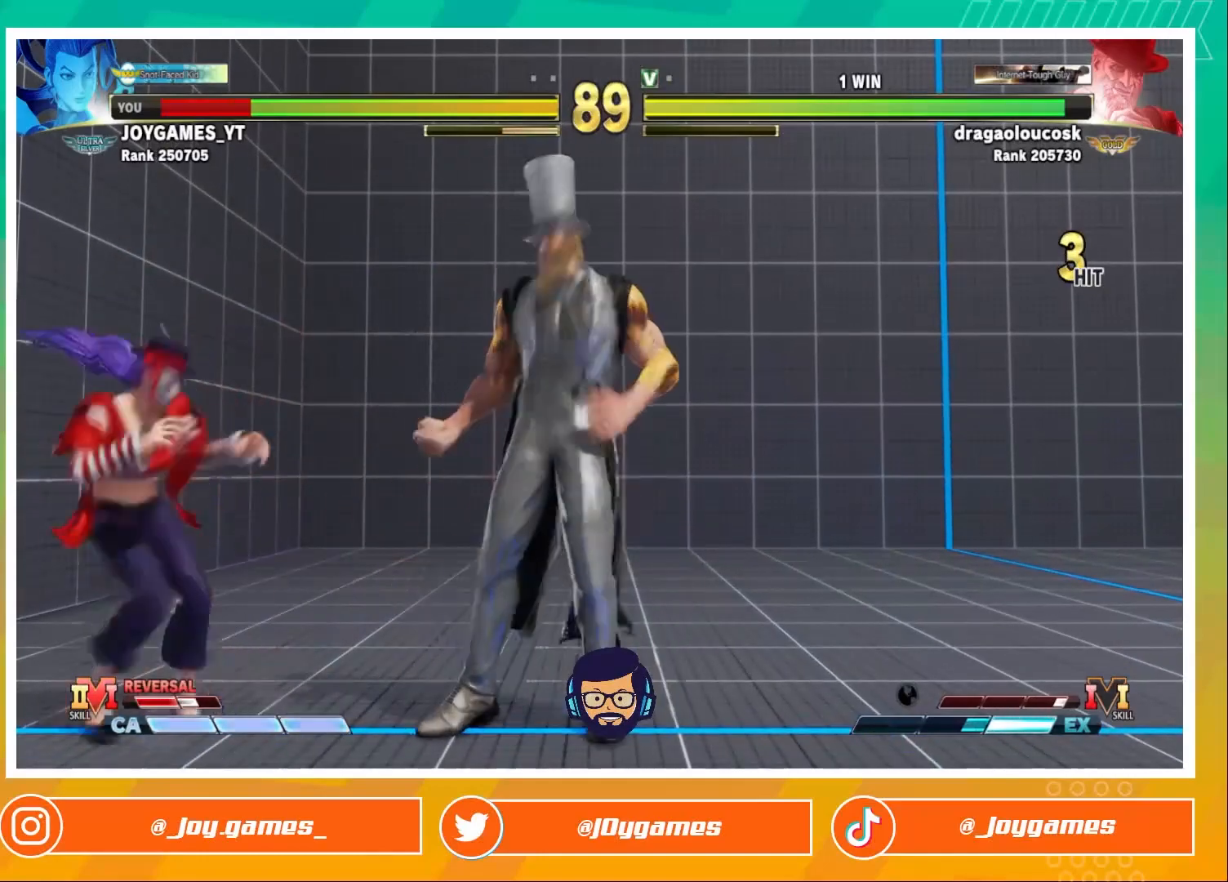
{"dt_ms": 500, "buttons": [], "left_stick": "center"}
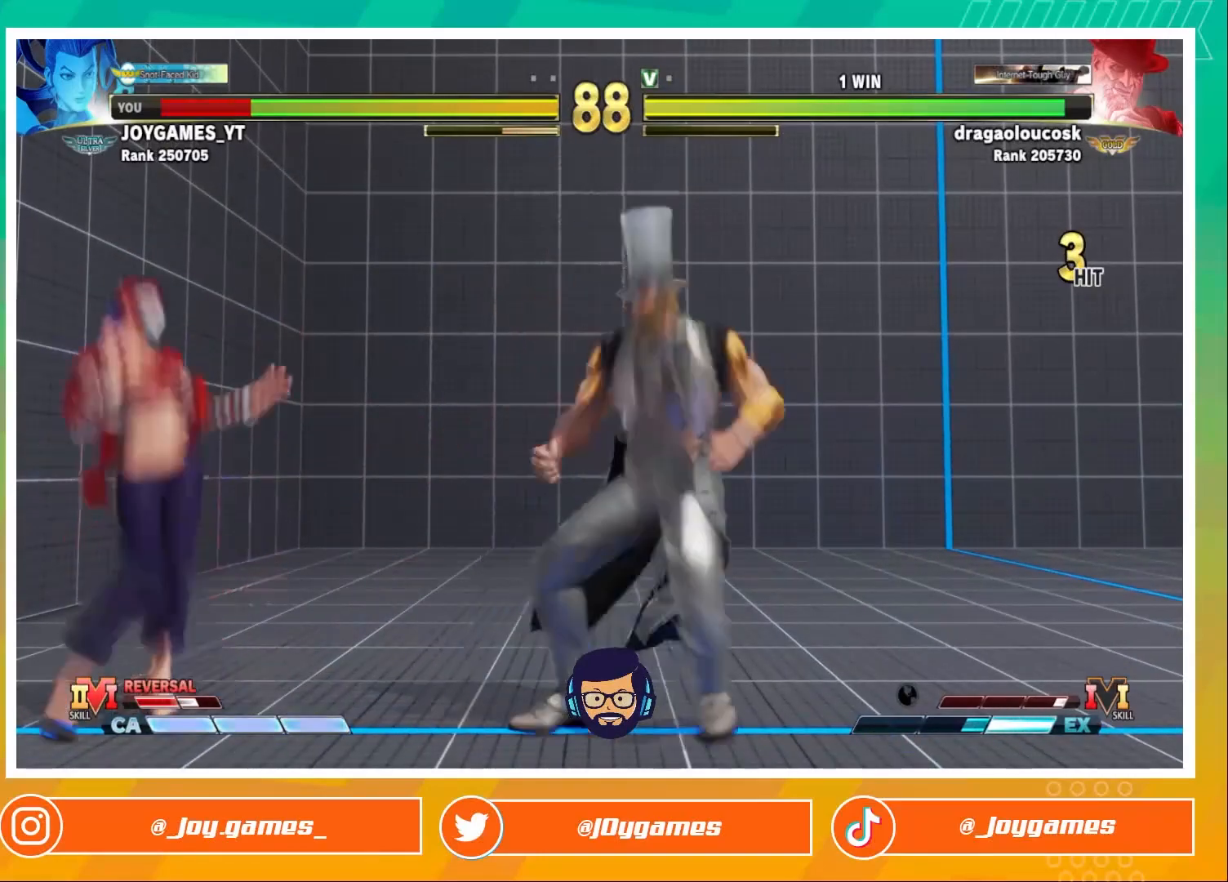
{"dt_ms": 500, "buttons": ["TRIANGLE"], "left_stick": "center", "events": [[67, "R1", "down"], [200, "R1", "up"], [233, "left_stick", "down-left"], [300, "left_stick", "down-right"], [367, "left_stick", "right"], [400, "TRIANGLE", "down"], [467, "left_stick", "center"]]}
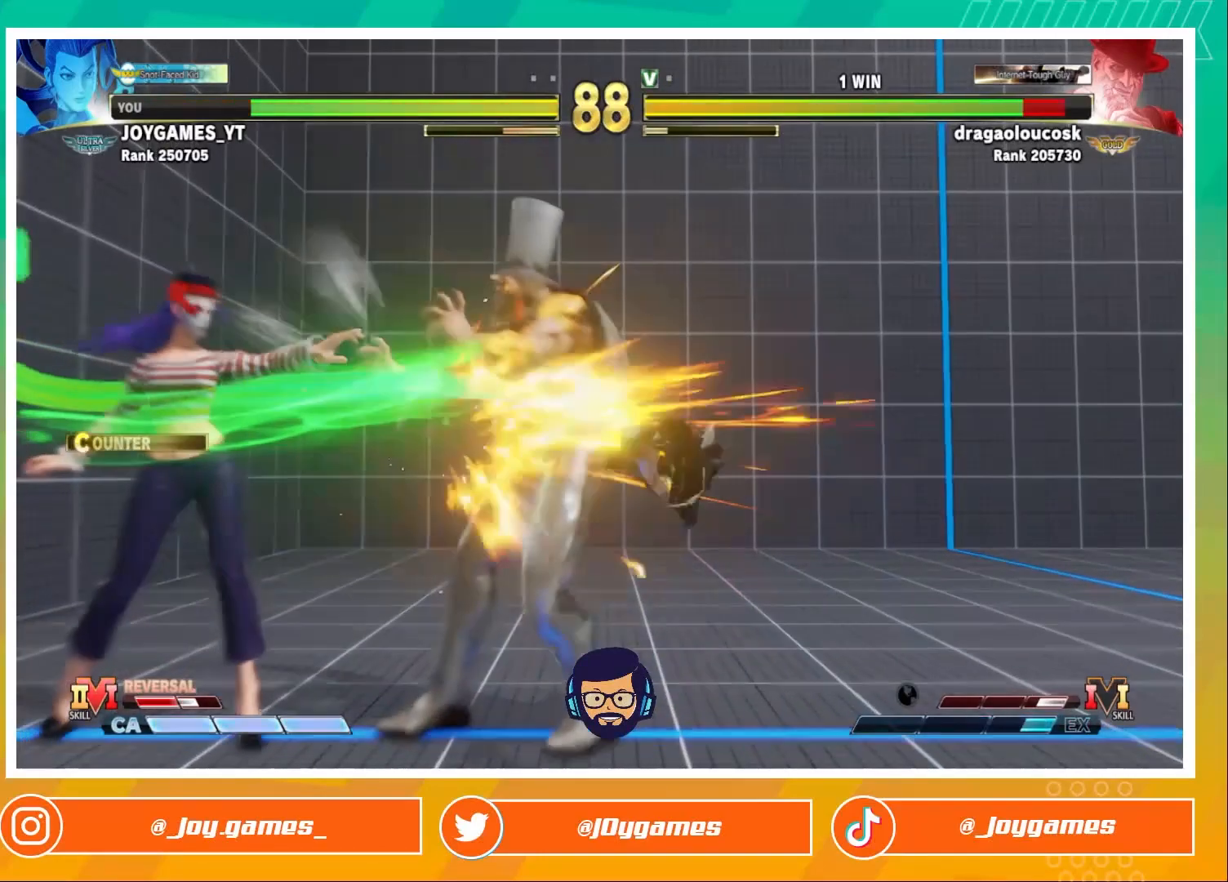
{"dt_ms": 500, "buttons": [], "left_stick": "center", "events": [[33, "TRIANGLE", "up"]]}
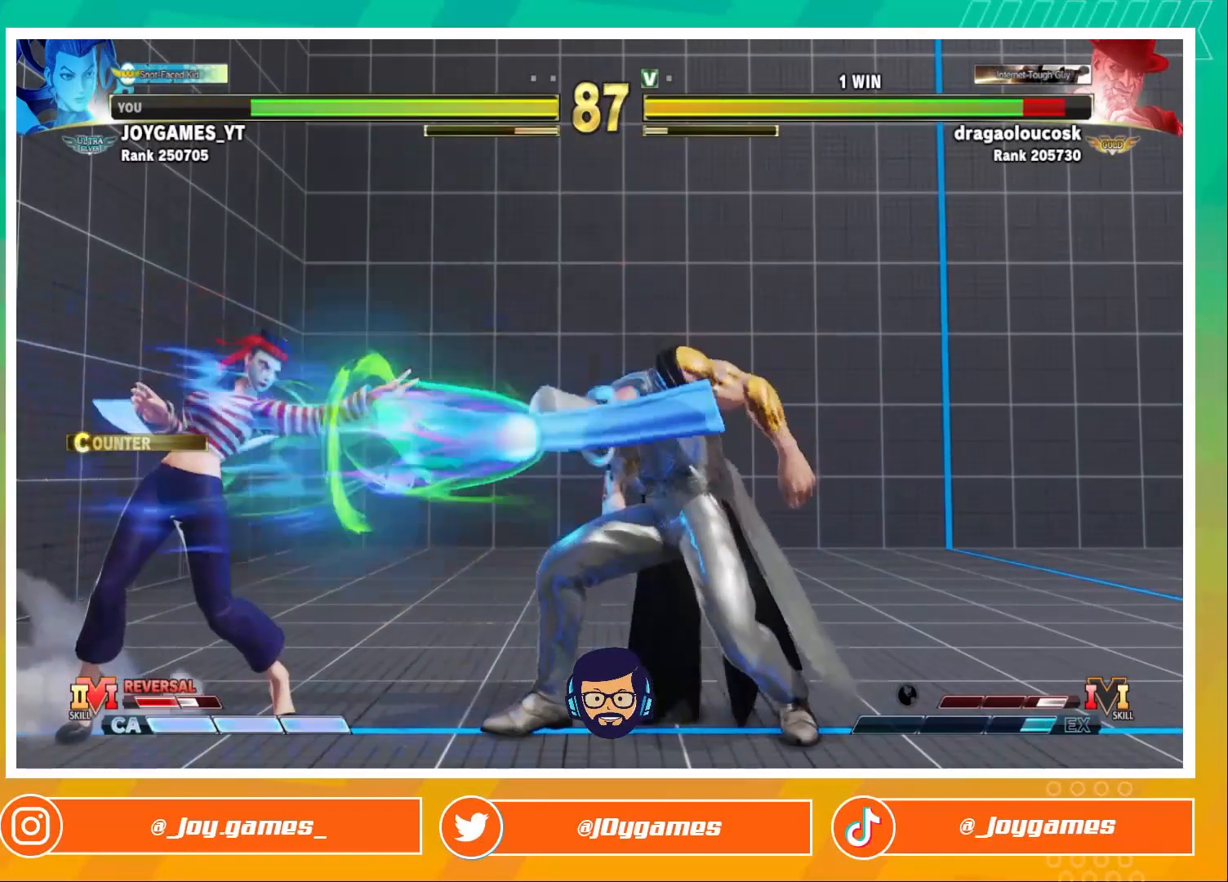
{"dt_ms": 500, "buttons": [], "left_stick": "down-left", "events": [[333, "left_stick", "right"], [433, "left_stick", "center"], [500, "left_stick", "down-left"]]}
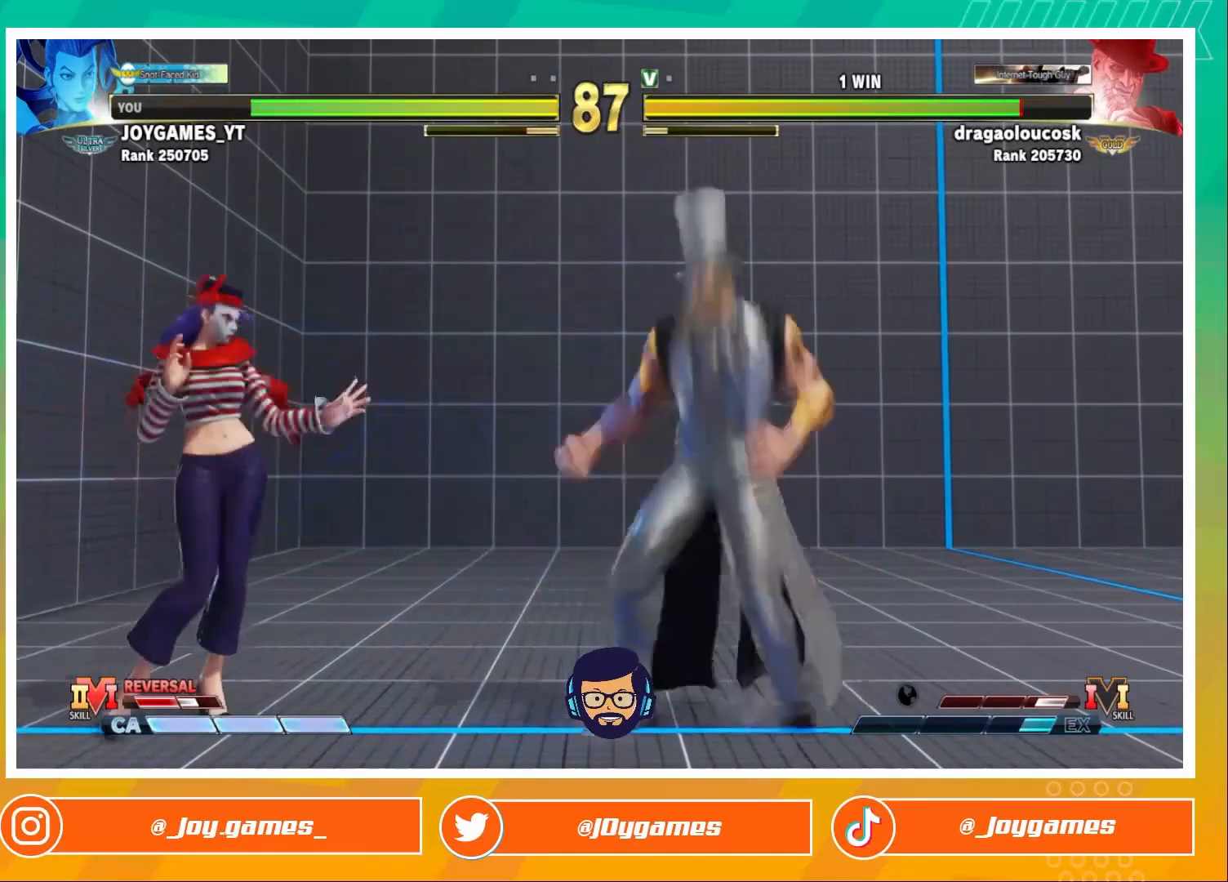
{"dt_ms": 500, "buttons": [], "left_stick": "left", "events": [[467, "left_stick", "left"]]}
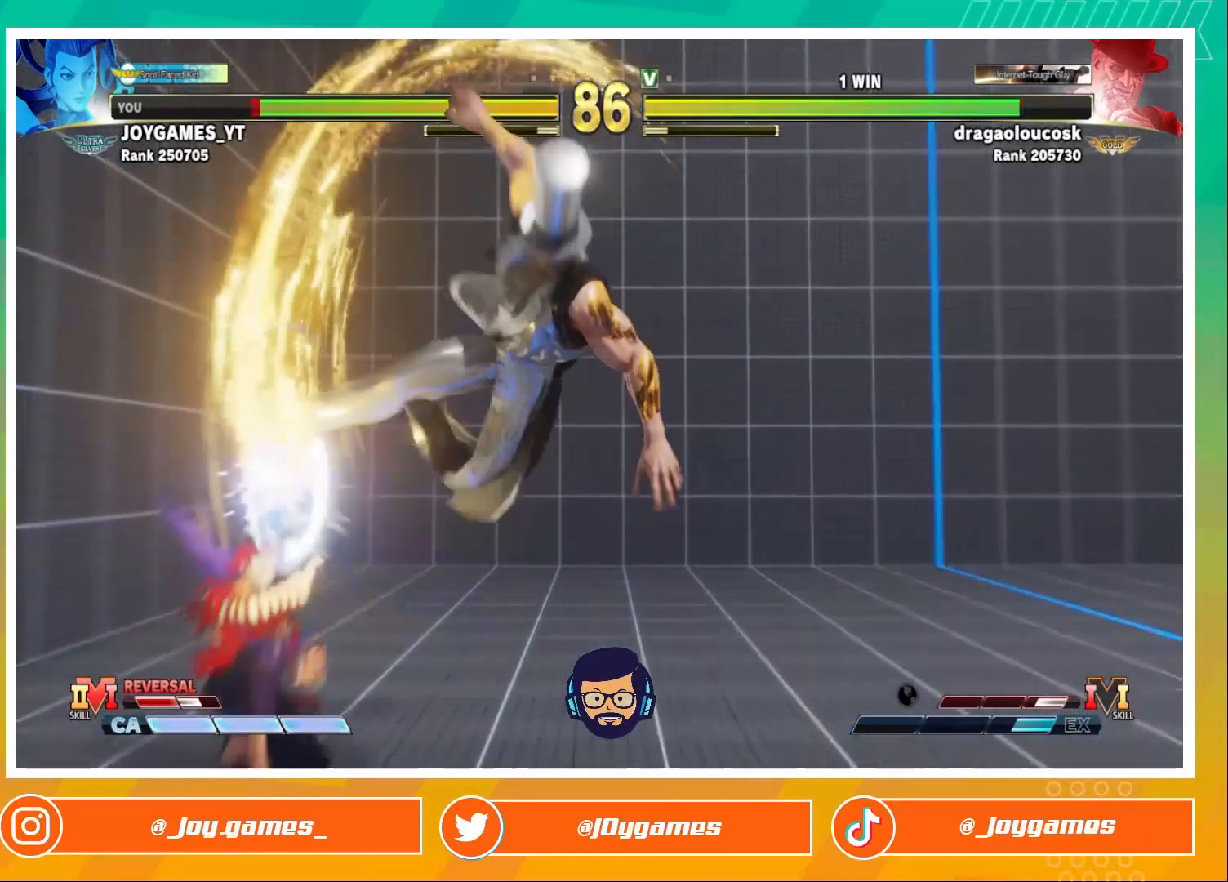
{"dt_ms": 1000, "buttons": [], "left_stick": "up-right"}